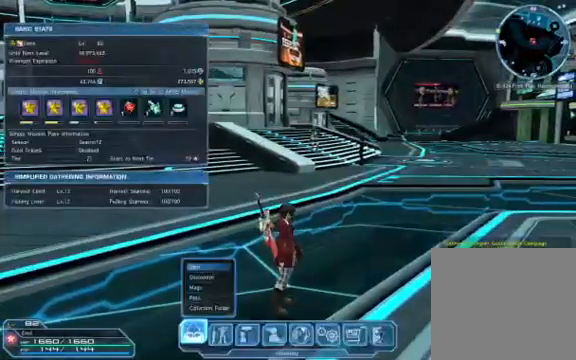
Gameplay with a controller (PlayStation layout); each line is a JSON object with the inputs held at the frame after it. "events" lists button and stick changes between this image and that frame as [ms after this image, input, new state], when the widget could be followed in between.
{"buttons": [], "left_stick": "center", "right_stick": "center", "events": []}
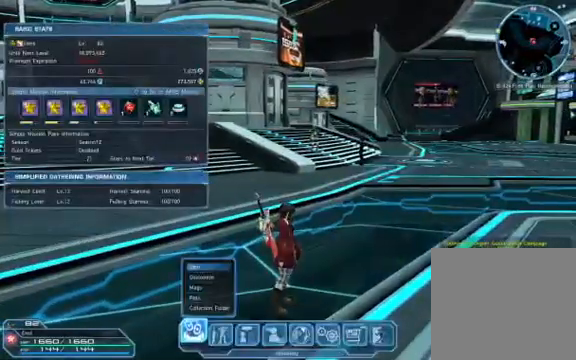
{"buttons": [], "left_stick": "center", "right_stick": "center", "events": [[233, "DPAD_UP", "down"], [300, "DPAD_UP", "up"], [433, "DPAD_UP", "down"], [500, "DPAD_UP", "up"]]}
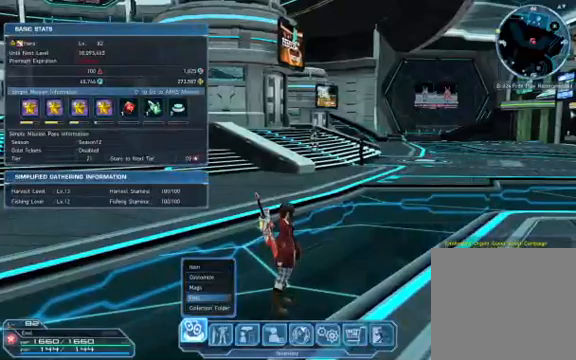
{"buttons": [], "left_stick": "center", "right_stick": "center", "events": [[100, "DPAD_UP", "down"], [200, "DPAD_UP", "up"], [267, "CROSS", "down"], [433, "CROSS", "up"]]}
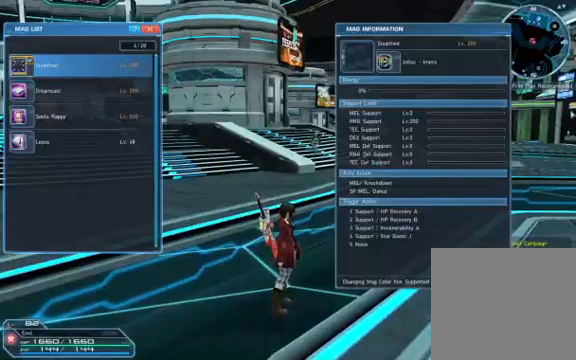
{"buttons": [], "left_stick": "center", "right_stick": "center", "events": [[400, "DPAD_UP", "down"], [500, "DPAD_UP", "up"]]}
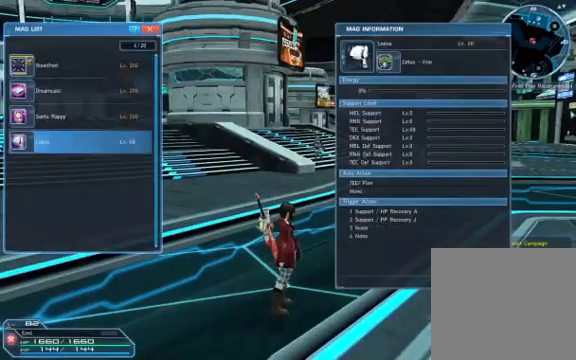
{"buttons": [], "left_stick": "center", "right_stick": "center", "events": [[100, "DPAD_UP", "down"], [200, "DPAD_UP", "up"]]}
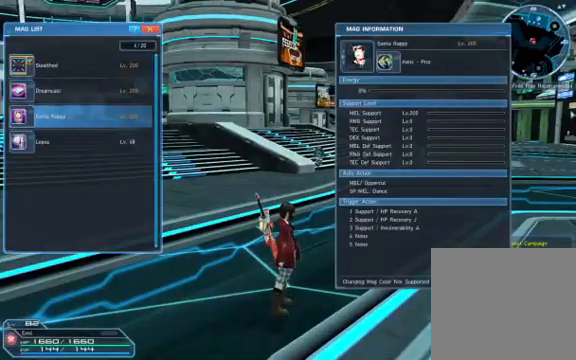
{"buttons": [], "left_stick": "center", "right_stick": "center", "events": [[100, "DPAD_DOWN", "down"], [200, "DPAD_DOWN", "up"]]}
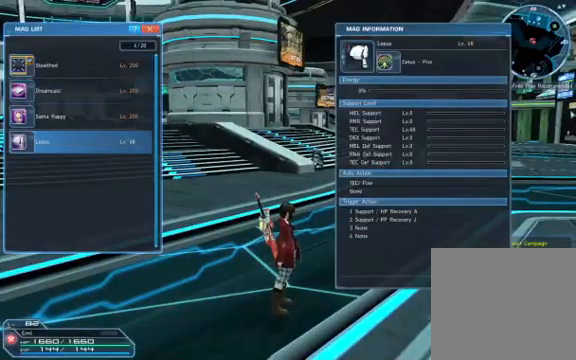
{"buttons": [], "left_stick": "center", "right_stick": "center", "events": [[200, "DPAD_DOWN", "down"], [300, "DPAD_DOWN", "up"]]}
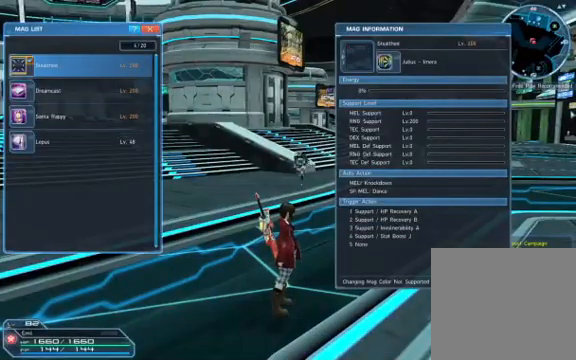
{"buttons": ["CROSS"], "left_stick": "center", "right_stick": "center", "events": [[400, "CROSS", "down"]]}
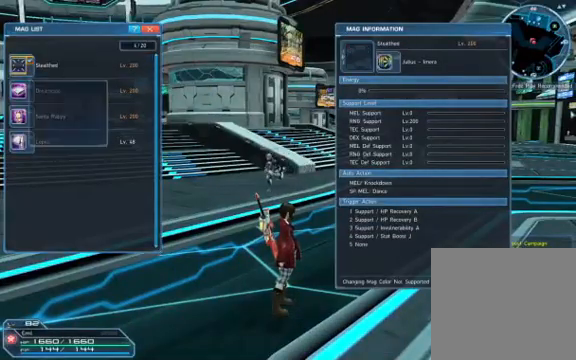
{"buttons": [], "left_stick": "center", "right_stick": "center", "events": [[33, "CROSS", "up"], [133, "CROSS", "down"], [233, "CROSS", "up"]]}
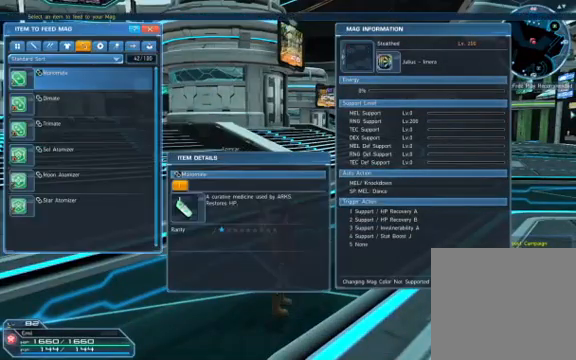
{"buttons": [], "left_stick": "center", "right_stick": "center", "events": []}
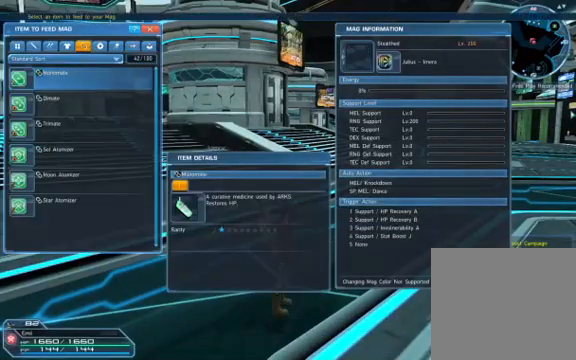
{"buttons": ["CROSS"], "left_stick": "center", "right_stick": "center", "events": [[133, "CROSS", "down"], [267, "CROSS", "up"], [367, "CROSS", "down"]]}
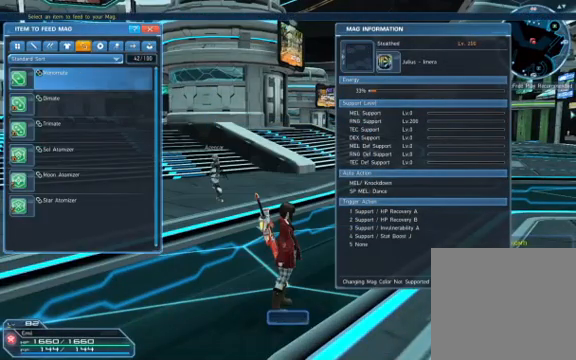
{"buttons": [], "left_stick": "center", "right_stick": "center", "events": [[33, "CROSS", "up"], [300, "CROSS", "down"], [433, "CROSS", "up"]]}
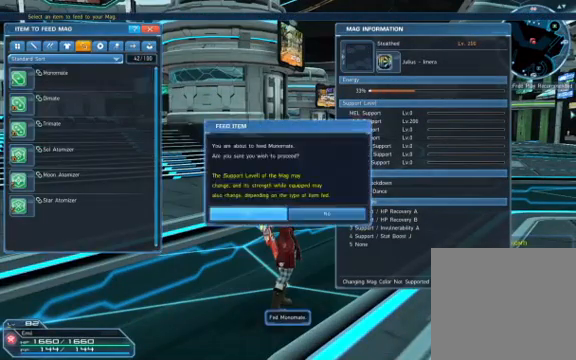
{"buttons": [], "left_stick": "center", "right_stick": "center", "events": [[33, "CROSS", "down"], [167, "CROSS", "up"]]}
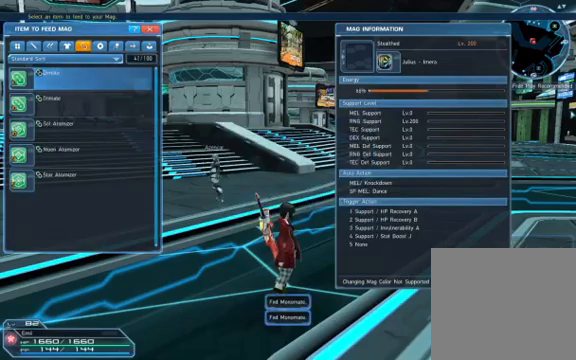
{"buttons": [], "left_stick": "center", "right_stick": "center", "events": [[33, "L1", "down"], [167, "L1", "up"]]}
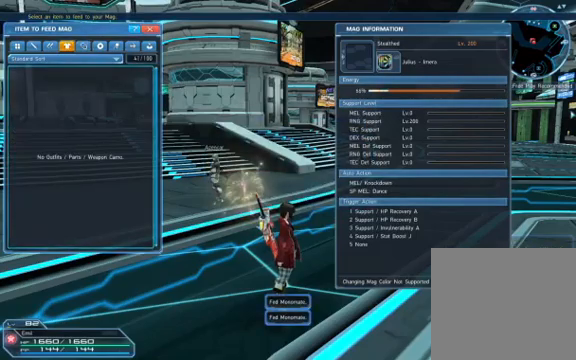
{"buttons": ["R1"], "left_stick": "center", "right_stick": "center", "events": [[67, "R1", "down"], [200, "R1", "up"], [300, "R1", "down"], [433, "R1", "up"], [500, "R1", "down"]]}
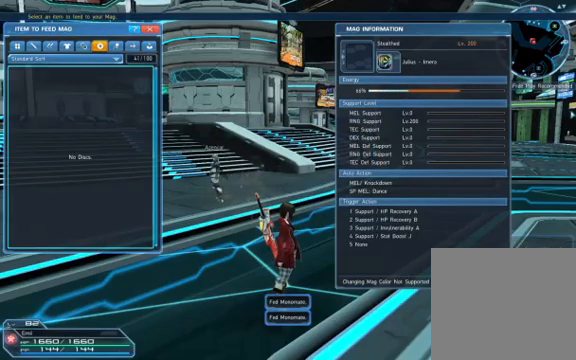
{"buttons": ["R1"], "left_stick": "center", "right_stick": "center"}
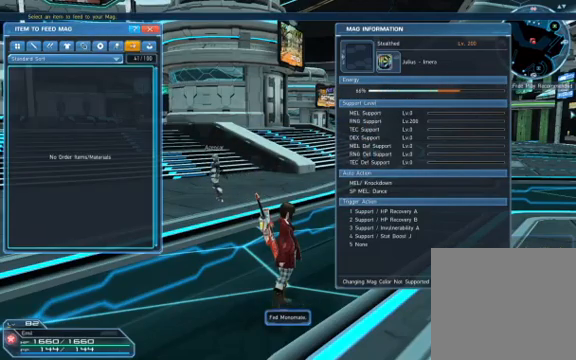
{"buttons": [], "left_stick": "center", "right_stick": "center", "events": [[133, "R1", "up"], [233, "R1", "down"], [367, "R1", "up"]]}
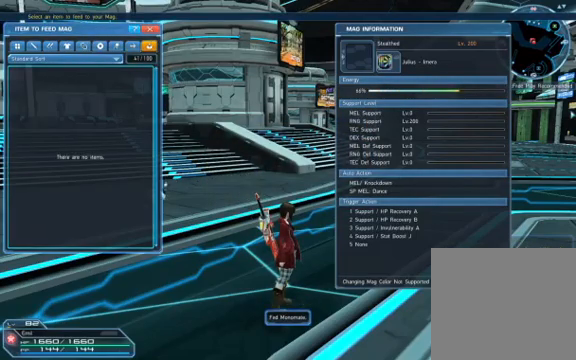
{"buttons": ["L1"], "left_stick": "center", "right_stick": "center", "events": [[67, "L1", "down"], [167, "L1", "up"], [267, "L1", "down"], [367, "L1", "up"], [433, "L1", "down"]]}
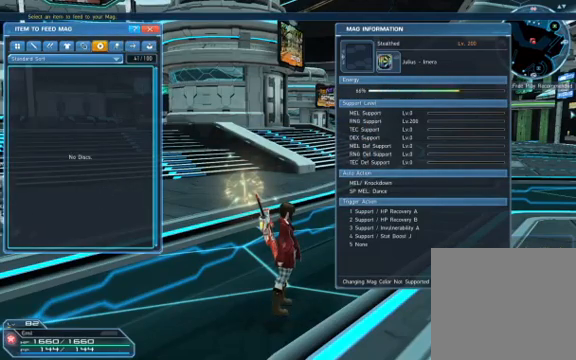
{"buttons": [], "left_stick": "center", "right_stick": "center", "events": [[33, "L1", "up"], [133, "L1", "down"], [267, "L1", "up"]]}
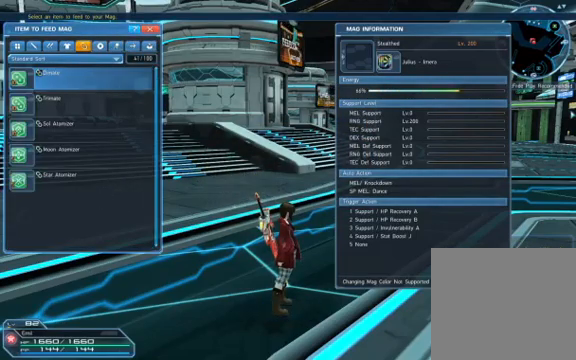
{"buttons": ["CIRCLE"], "left_stick": "center", "right_stick": "center", "events": [[400, "CIRCLE", "down"]]}
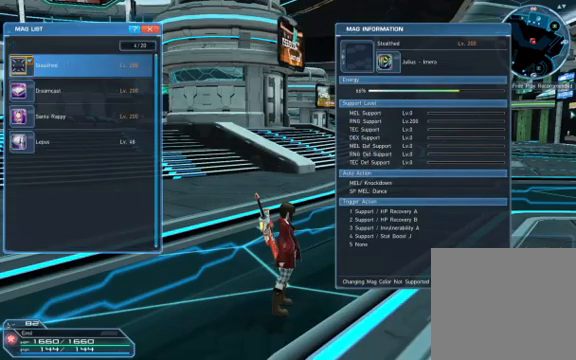
{"buttons": ["CIRCLE"], "left_stick": "center", "right_stick": "center", "events": [[33, "CIRCLE", "up"], [200, "CIRCLE", "down"], [300, "CIRCLE", "up"], [467, "CIRCLE", "down"]]}
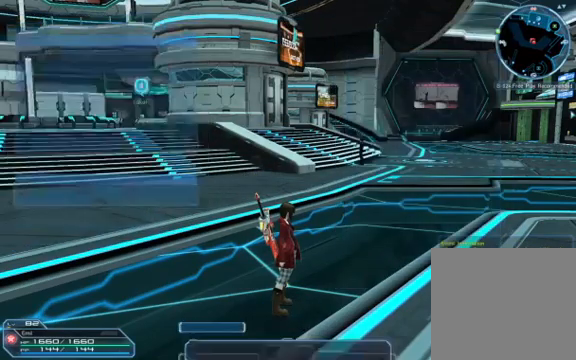
{"buttons": [], "left_stick": "down-right", "right_stick": "right", "events": [[100, "CIRCLE", "up"], [233, "left_stick", "down-right"], [367, "right_stick", "right"]]}
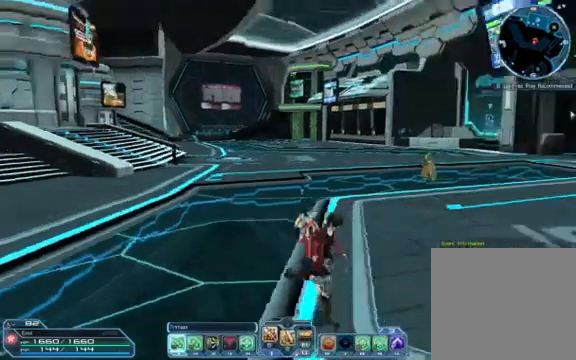
{"buttons": [], "left_stick": "down-right", "right_stick": "right", "events": []}
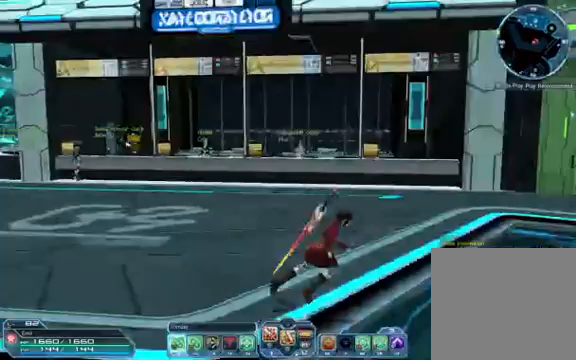
{"buttons": [], "left_stick": "up-right", "right_stick": "left", "events": [[33, "left_stick", "up-right"], [367, "right_stick", "left"]]}